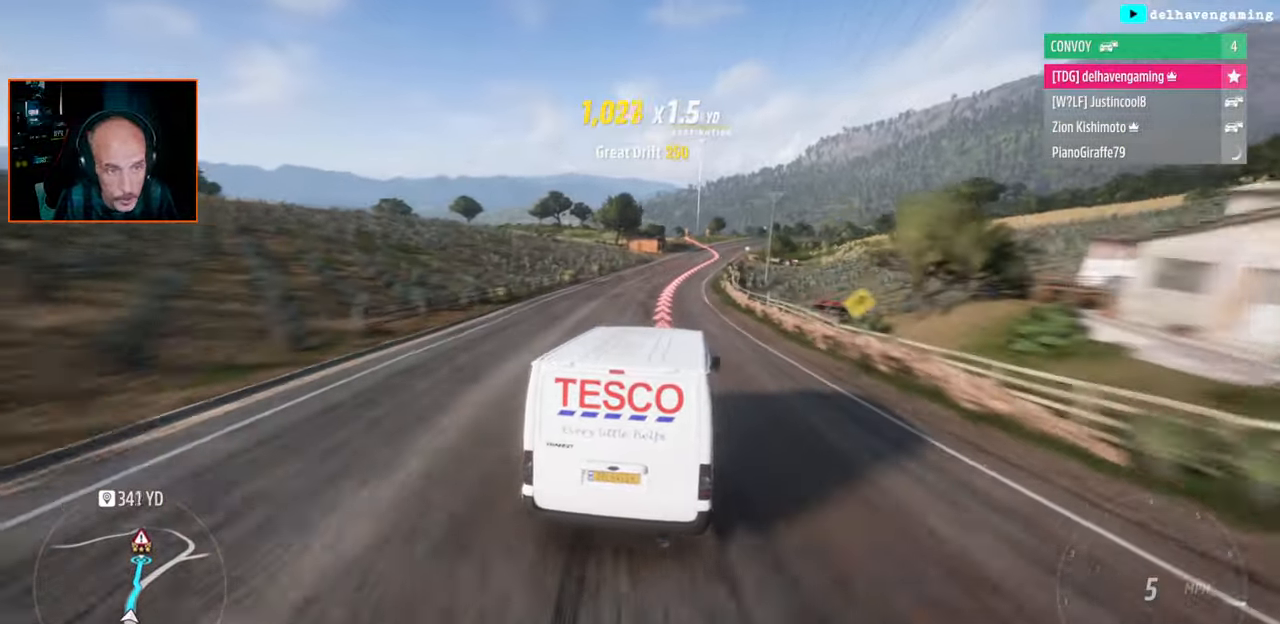
Gameplay with a controller (PlayStation layout); each line is a JSON object with the inputs held at the frame after it. "button_events" lists button changes between this image and that frame as [ms after this image, input, new state], when the widget could be followed in between (sticks are given only as held states). Not read: L1 L3 R1 R3 left_stick.
{"buttons": ["R2"], "right_stick": "center", "button_events": []}
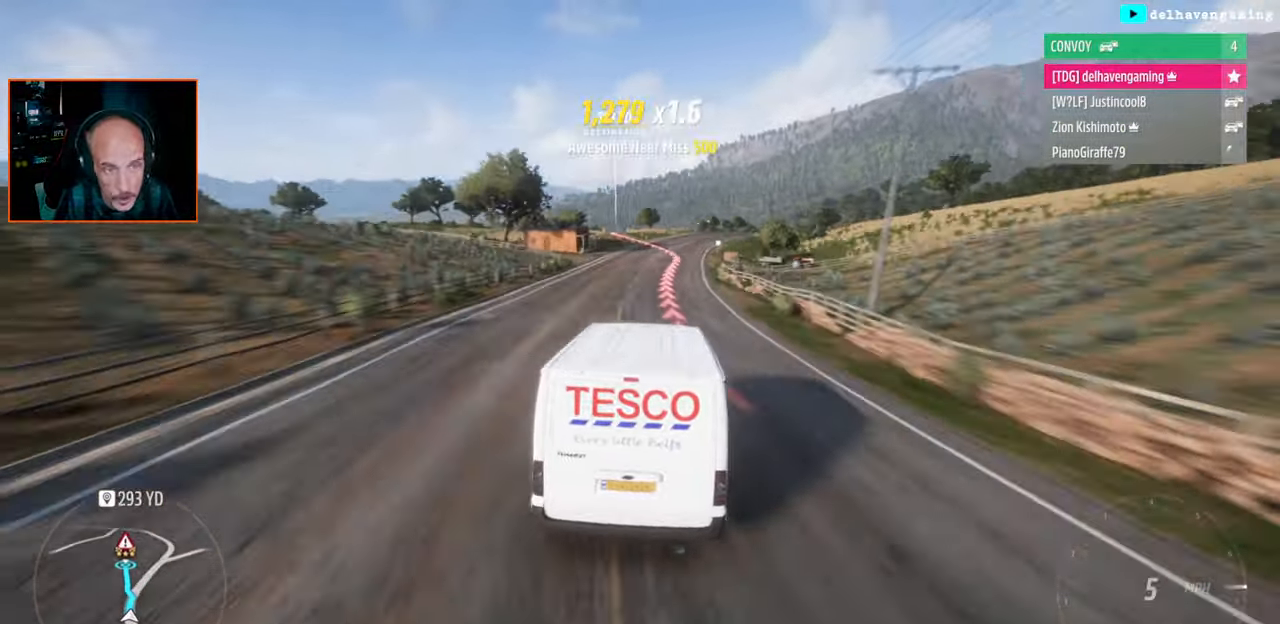
{"buttons": ["R2"], "right_stick": "center", "button_events": []}
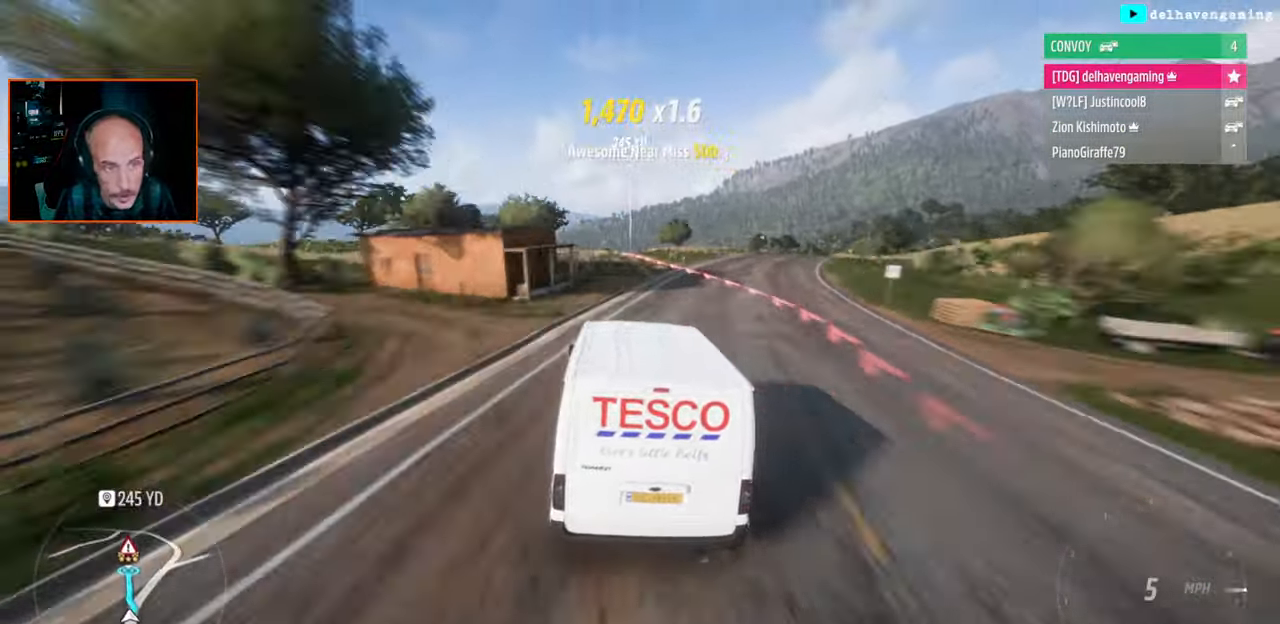
{"buttons": ["R2"], "right_stick": "center", "button_events": []}
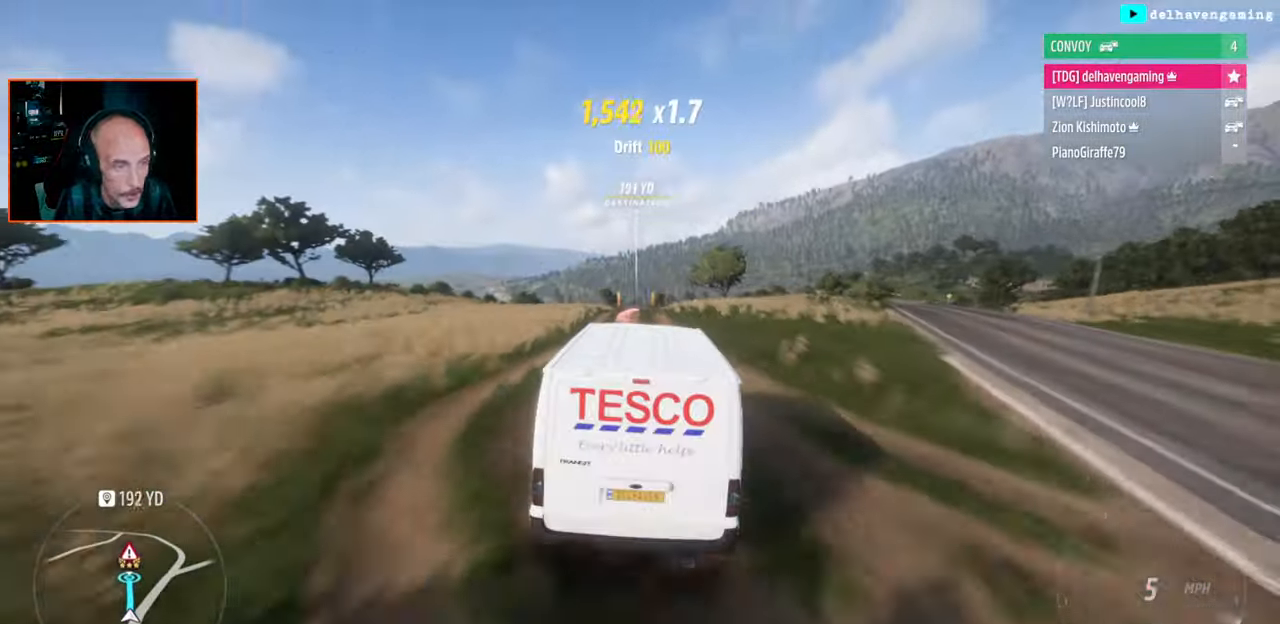
{"buttons": ["R2"], "right_stick": "center", "button_events": []}
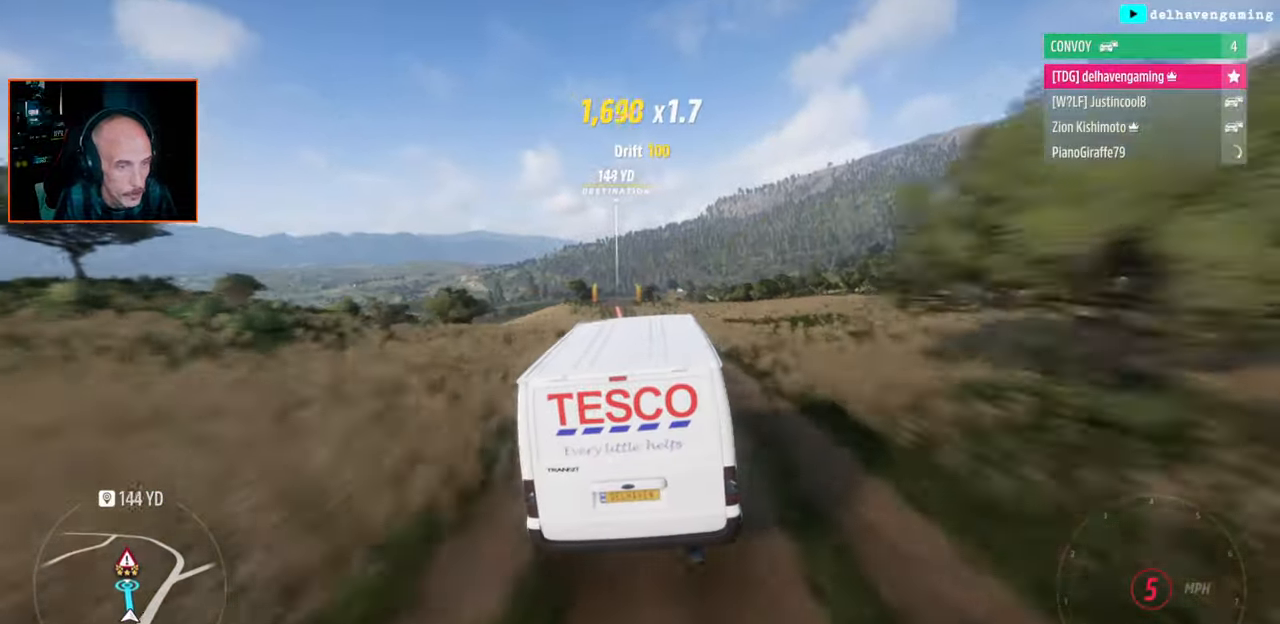
{"buttons": ["R2"], "right_stick": "center", "button_events": [[183, "CIRCLE", "down"], [233, "CIRCLE", "up"], [383, "CIRCLE", "down"], [433, "CIRCLE", "up"]]}
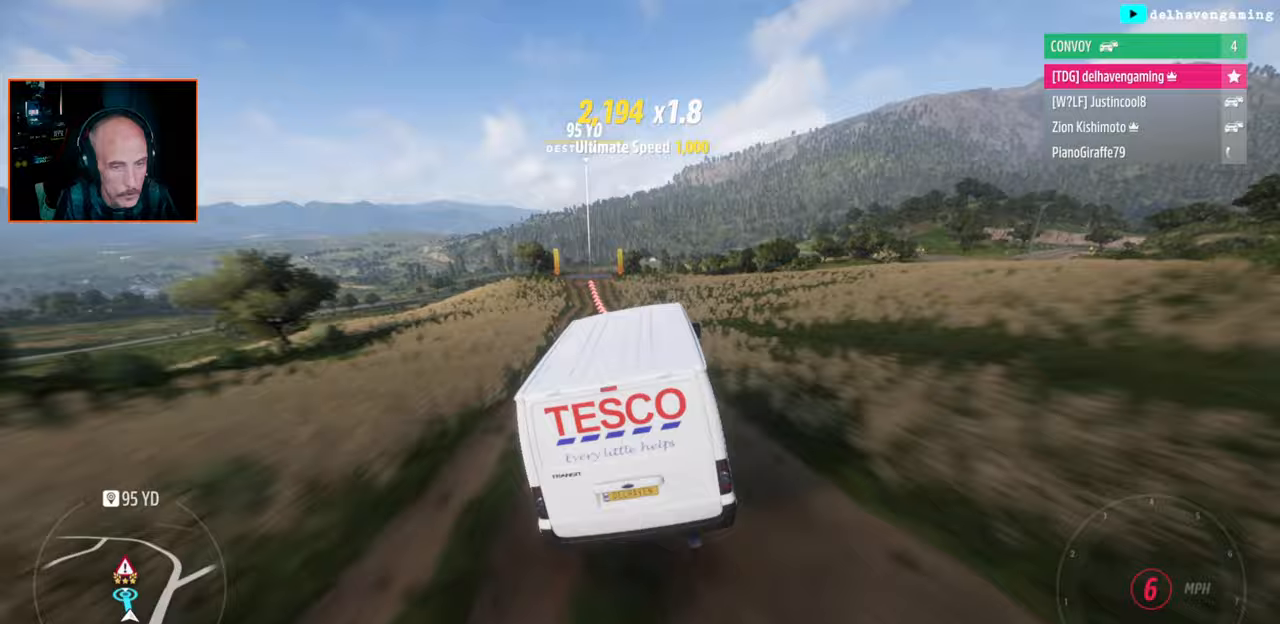
{"buttons": ["R2"], "right_stick": "center", "button_events": []}
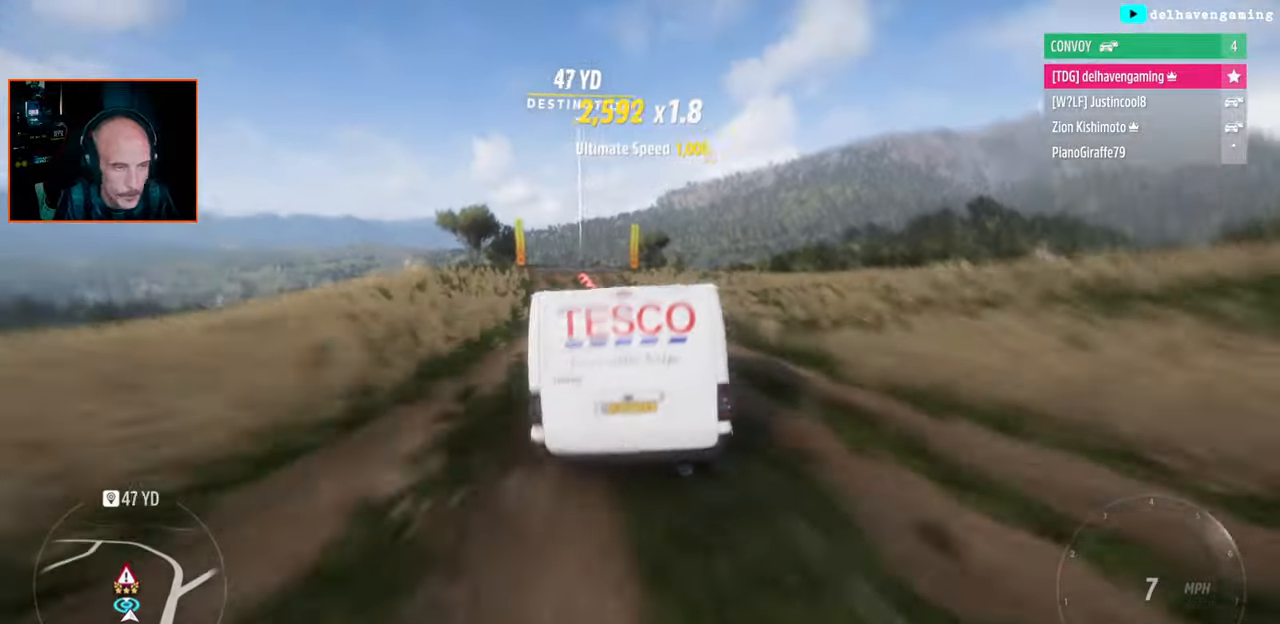
{"buttons": ["R2"], "right_stick": "center", "button_events": []}
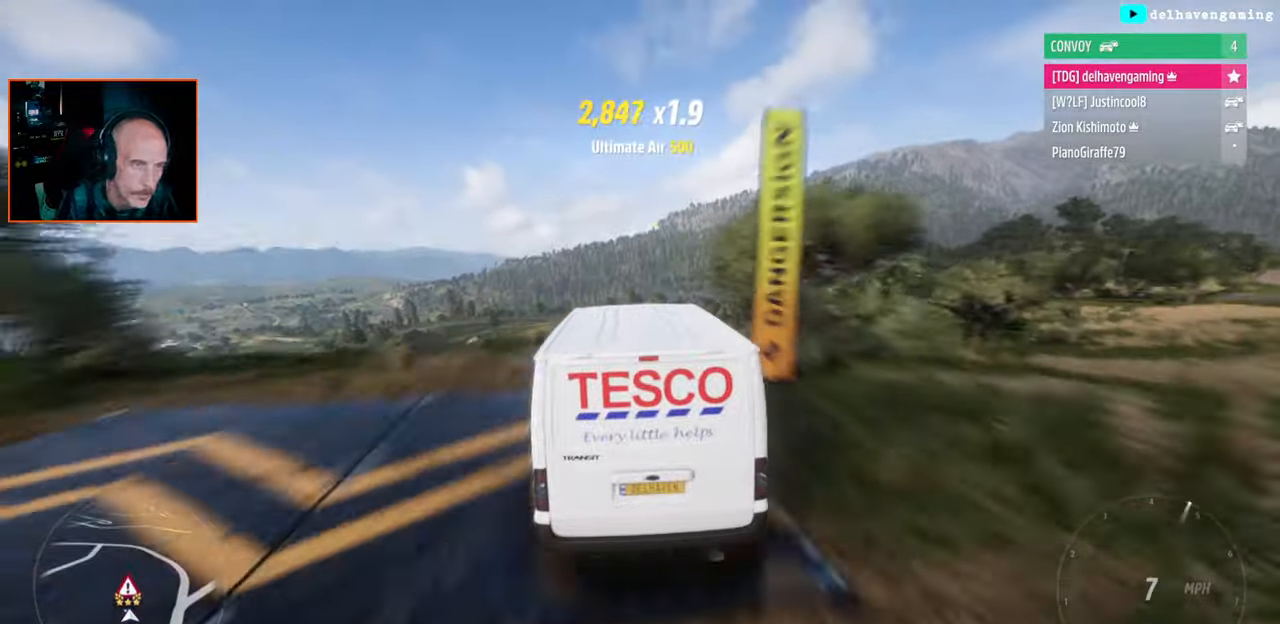
{"buttons": [], "right_stick": "center", "button_events": [[67, "R2", "up"]]}
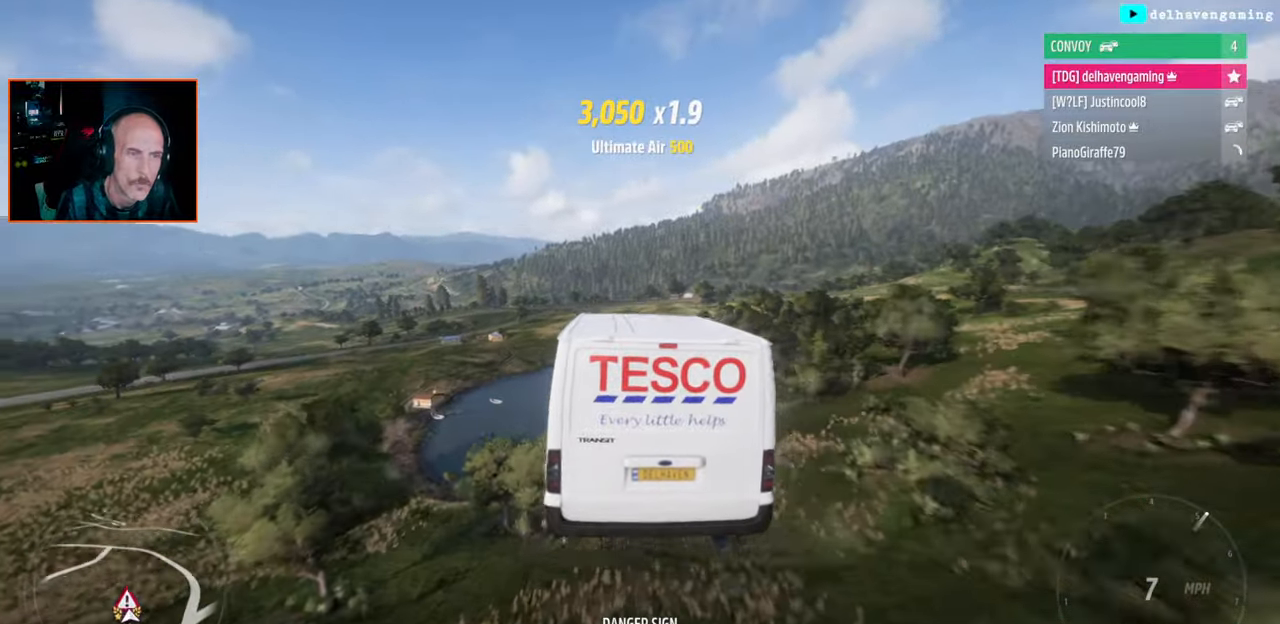
{"buttons": [], "right_stick": "center", "button_events": []}
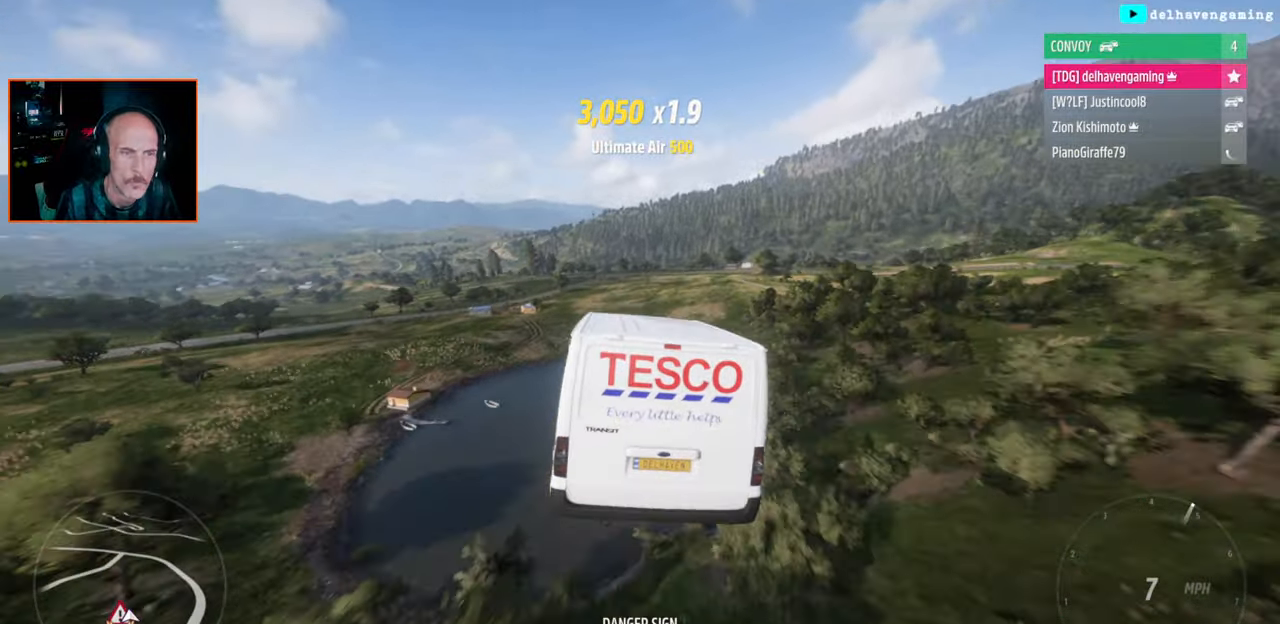
{"buttons": [], "right_stick": "center", "button_events": []}
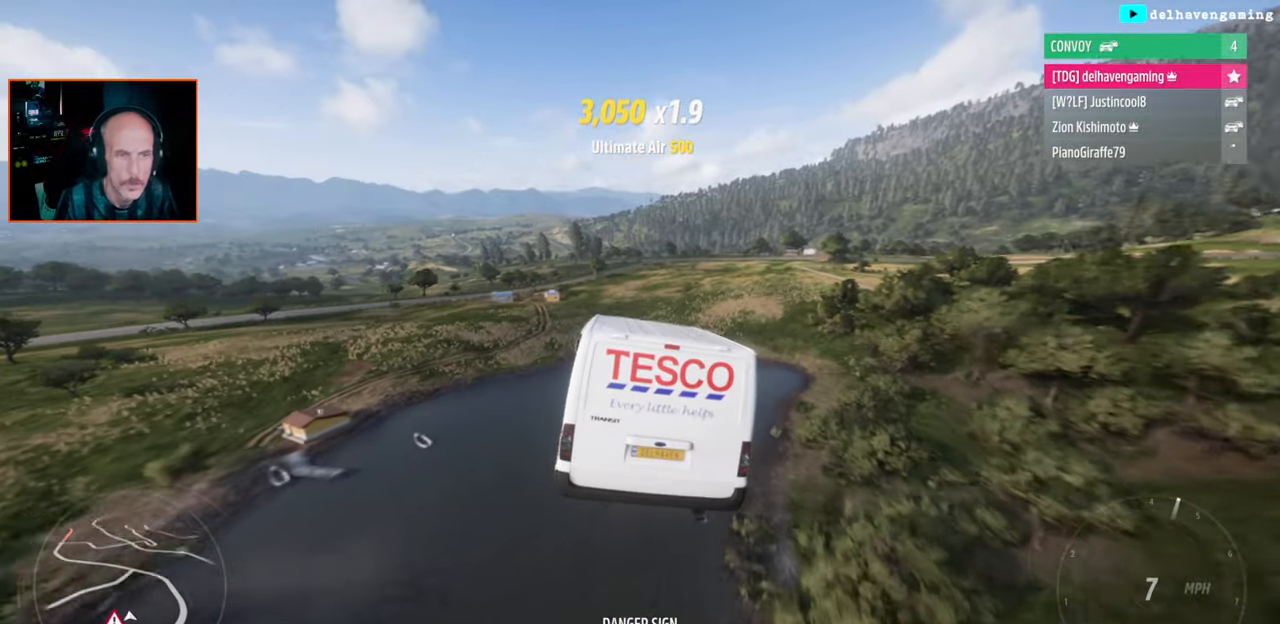
{"buttons": [], "right_stick": "center", "button_events": []}
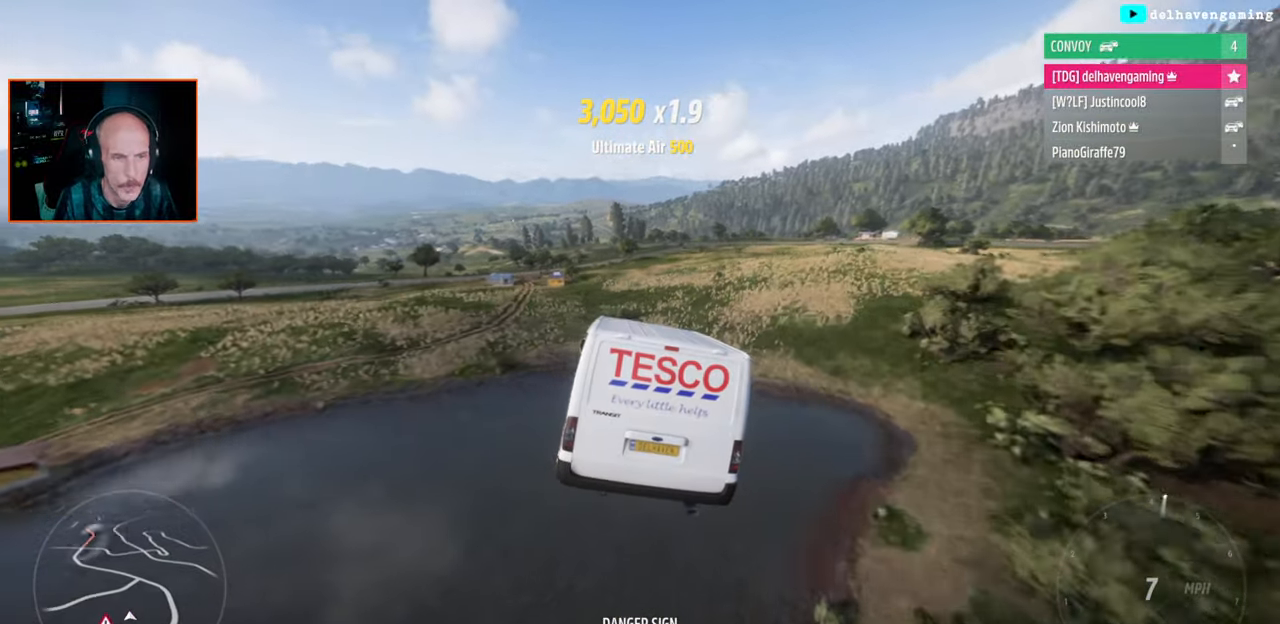
{"buttons": [], "right_stick": "center", "button_events": [[117, "SQUARE", "down"], [183, "SQUARE", "up"]]}
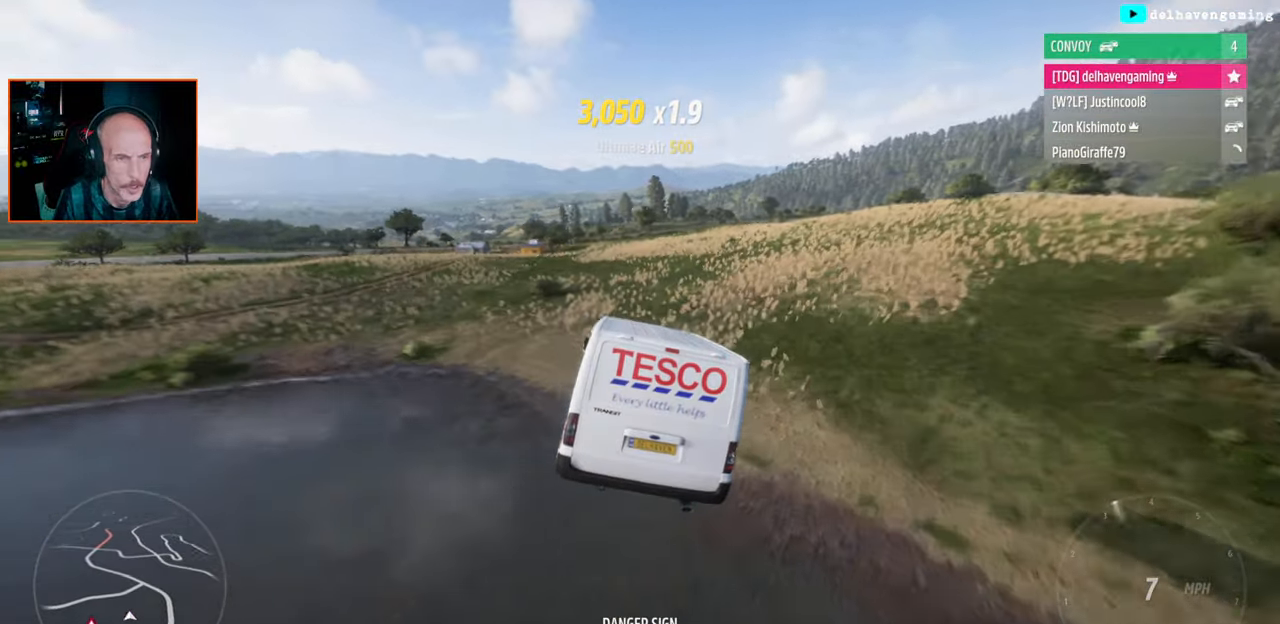
{"buttons": [], "right_stick": "center", "button_events": []}
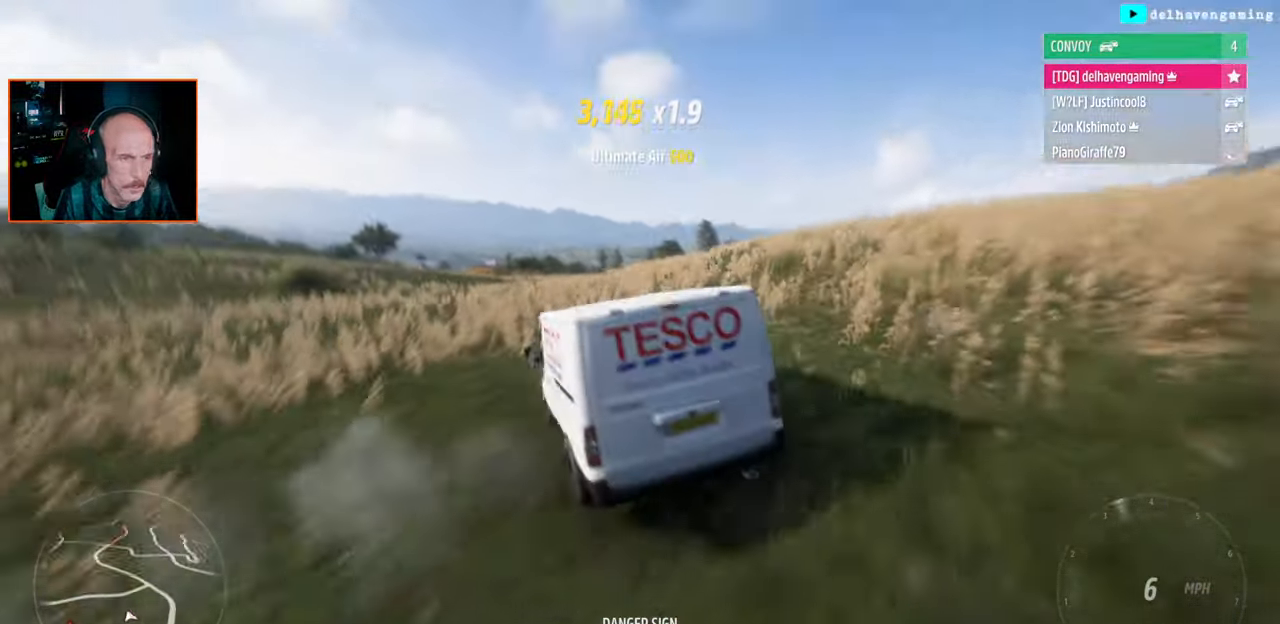
{"buttons": [], "right_stick": "center", "button_events": []}
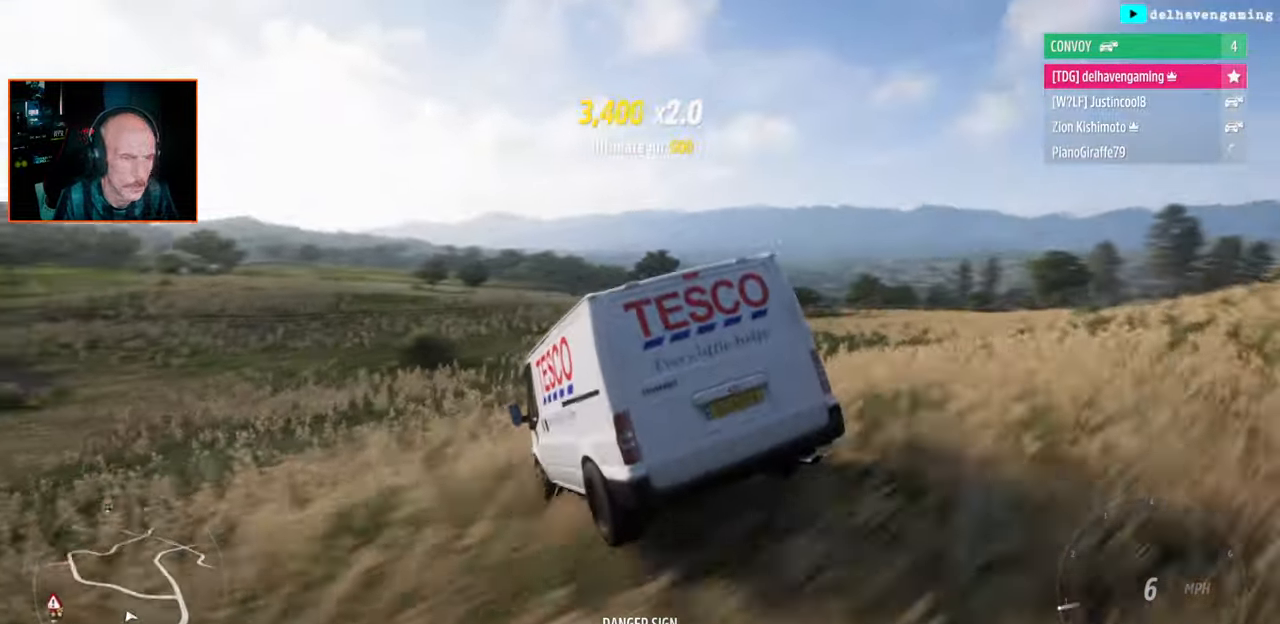
{"buttons": [], "right_stick": "center", "button_events": []}
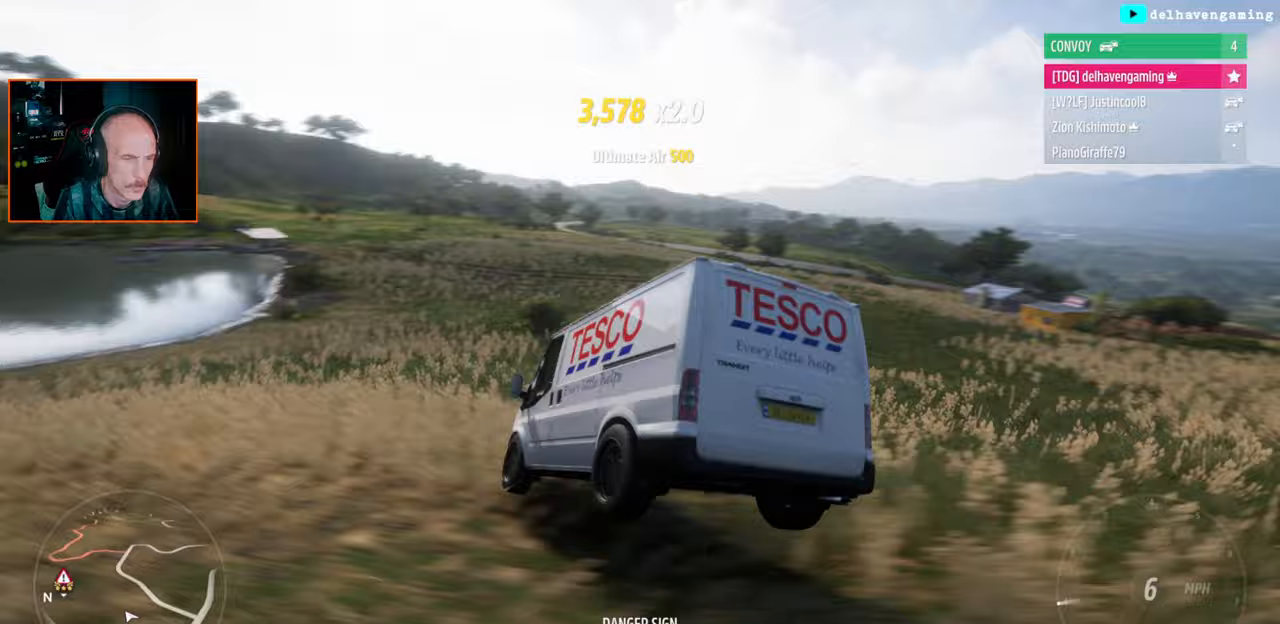
{"buttons": [], "right_stick": "center", "button_events": []}
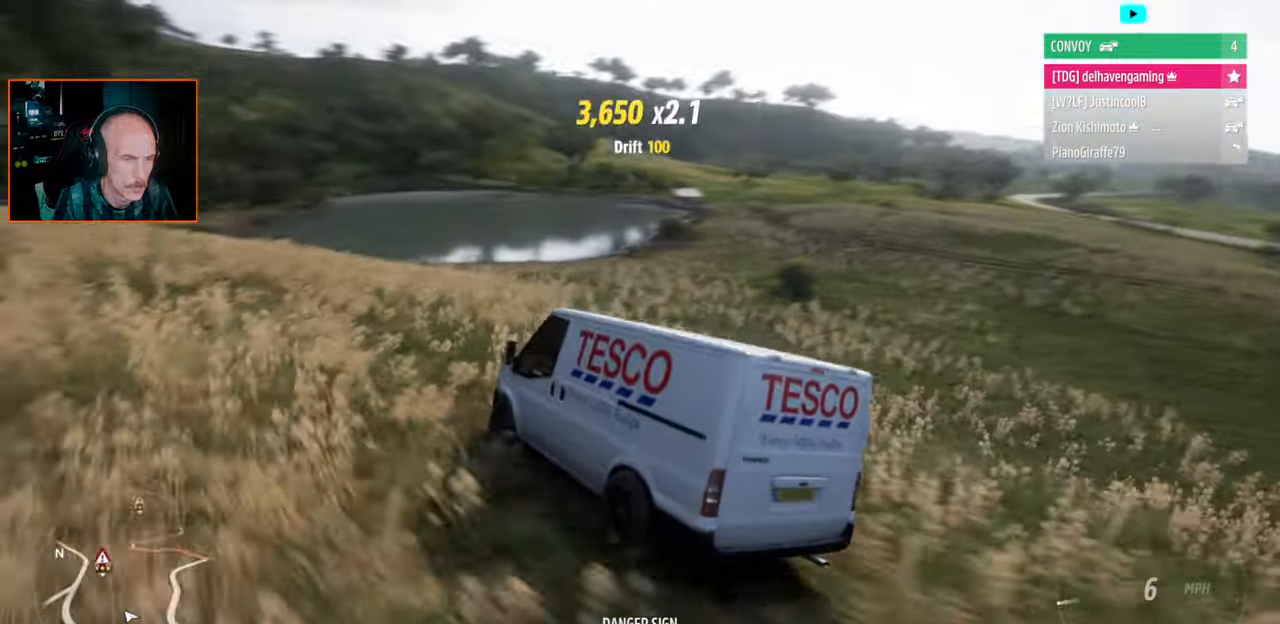
{"buttons": ["CROSS", "SQUARE"], "right_stick": "center", "button_events": [[150, "SQUARE", "down"], [217, "CROSS", "down"]]}
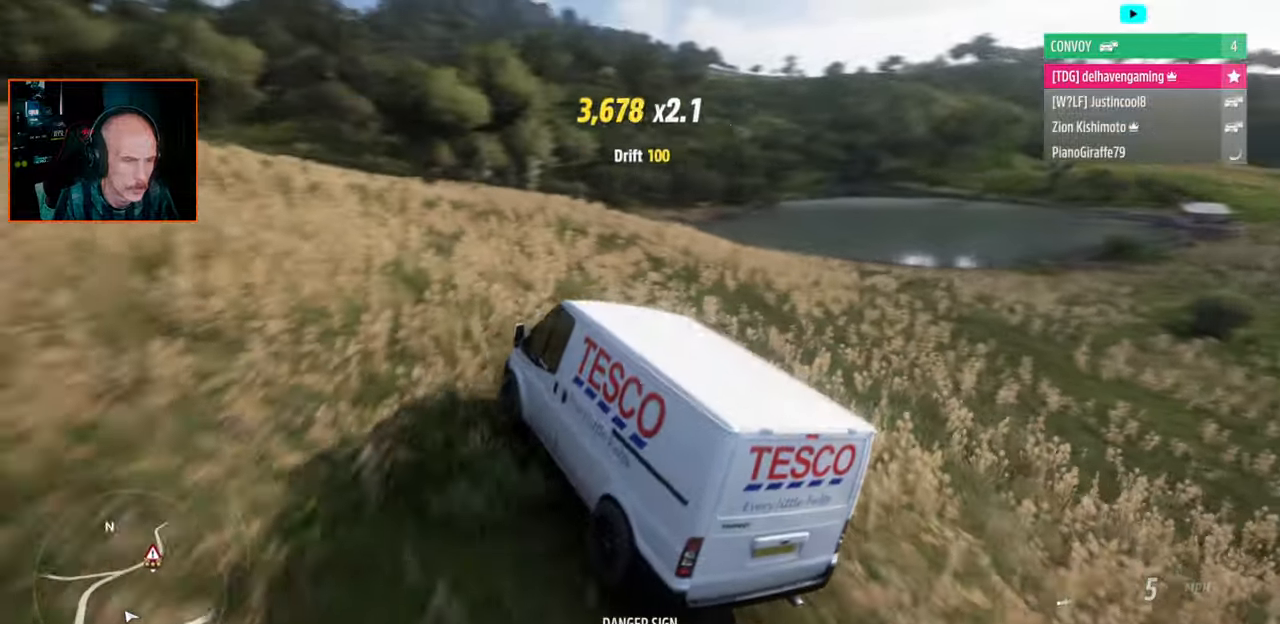
{"buttons": ["CROSS", "SQUARE"], "right_stick": "center", "button_events": []}
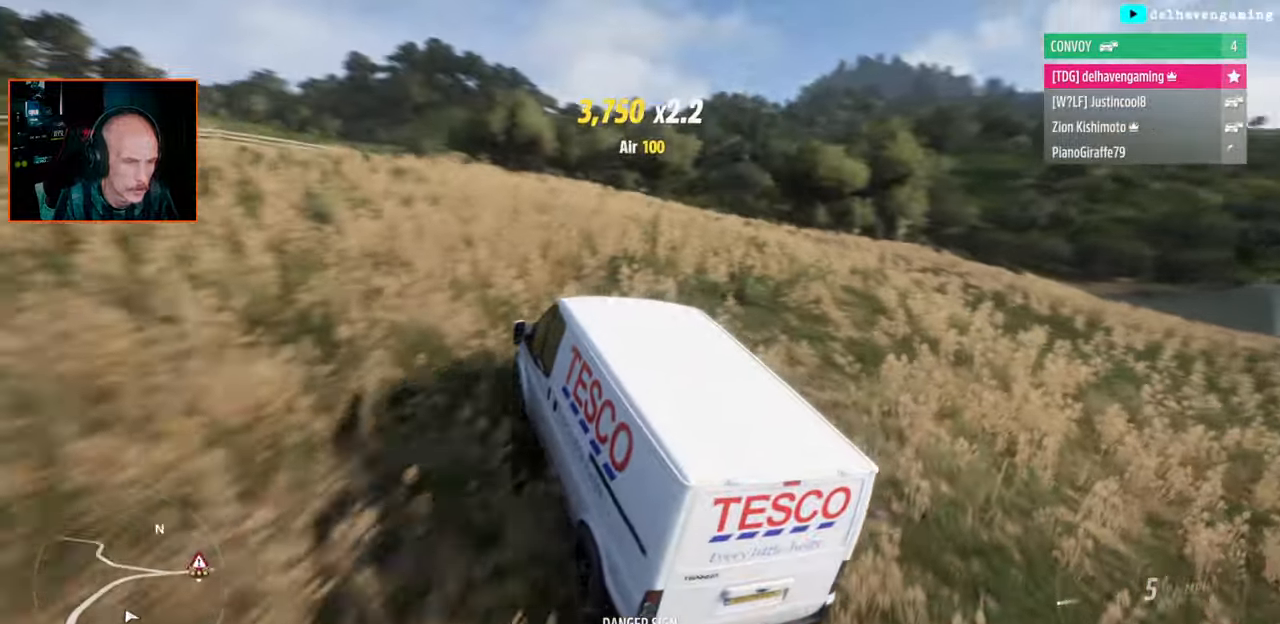
{"buttons": ["CROSS", "SQUARE"], "right_stick": "center", "button_events": []}
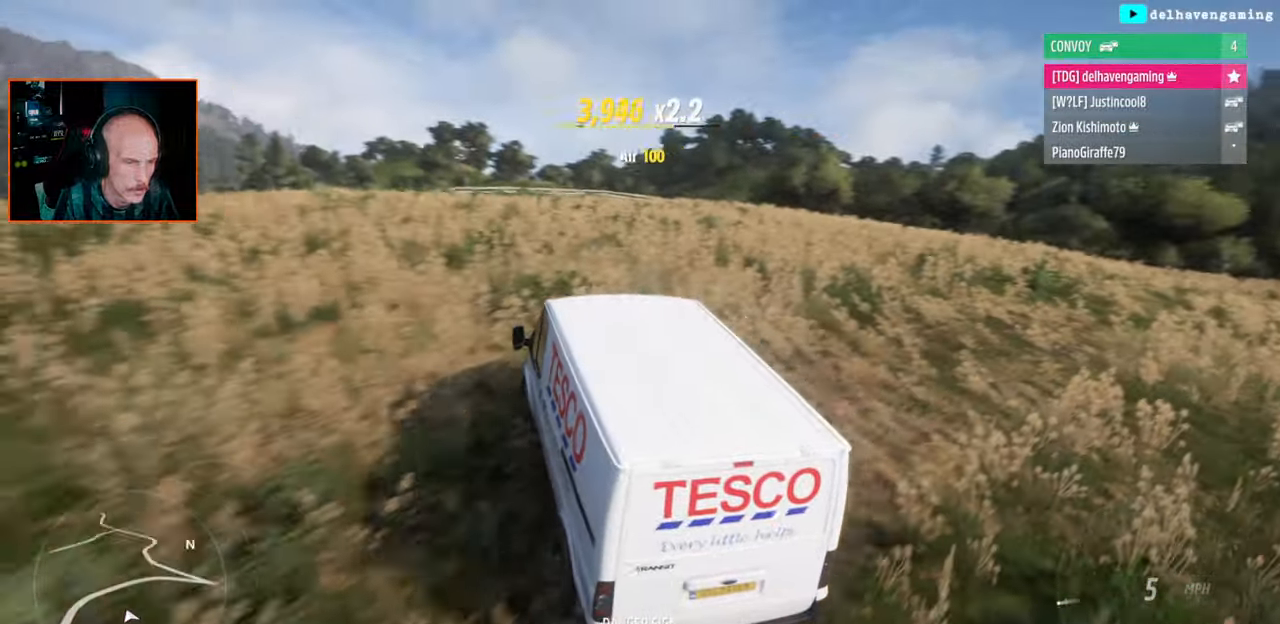
{"buttons": ["CROSS", "SQUARE"], "right_stick": "center", "button_events": []}
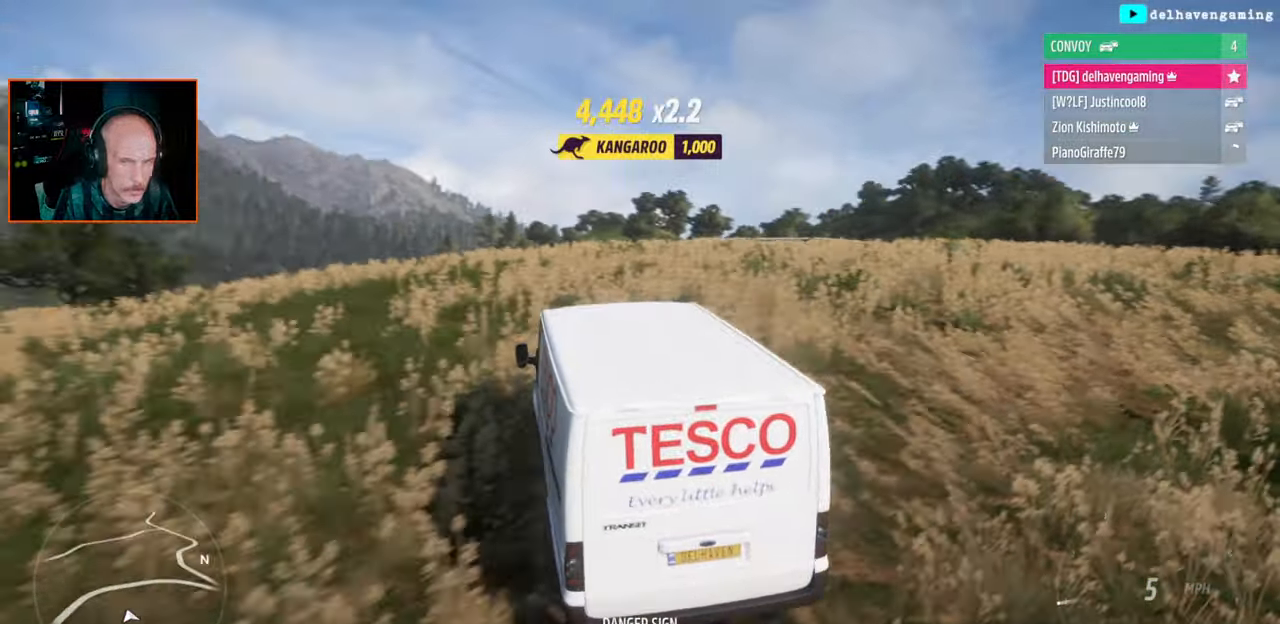
{"buttons": ["CROSS", "SQUARE"], "right_stick": "center", "button_events": []}
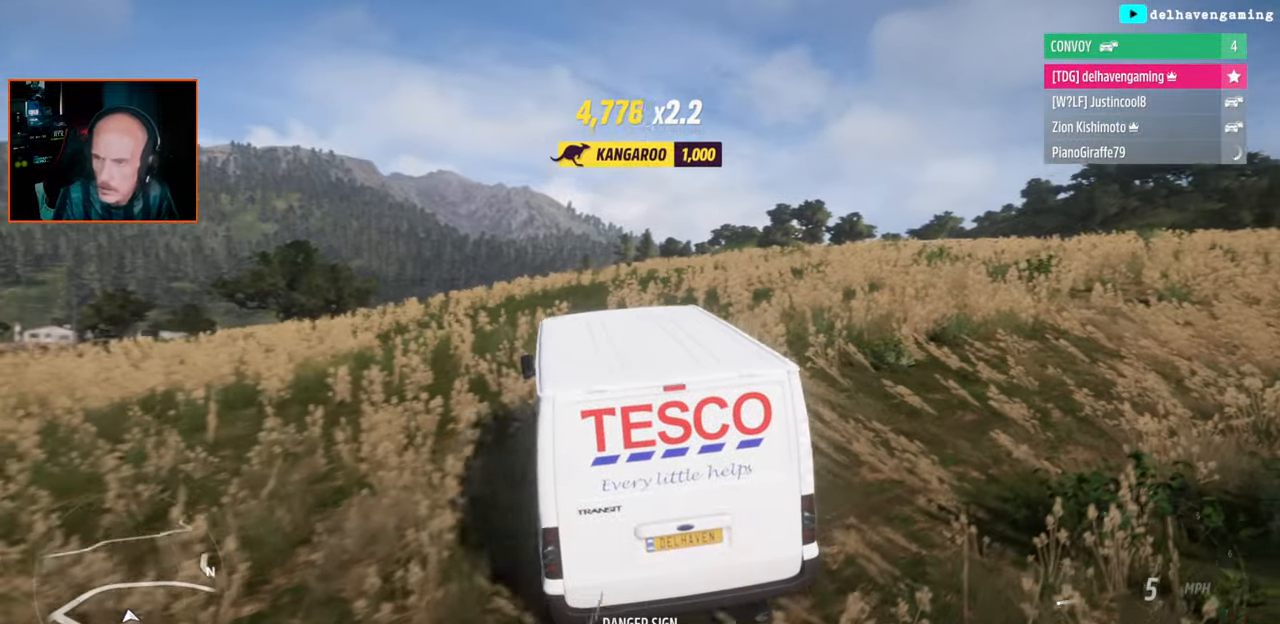
{"buttons": [], "right_stick": "center", "button_events": [[67, "CROSS", "up"], [117, "SQUARE", "up"]]}